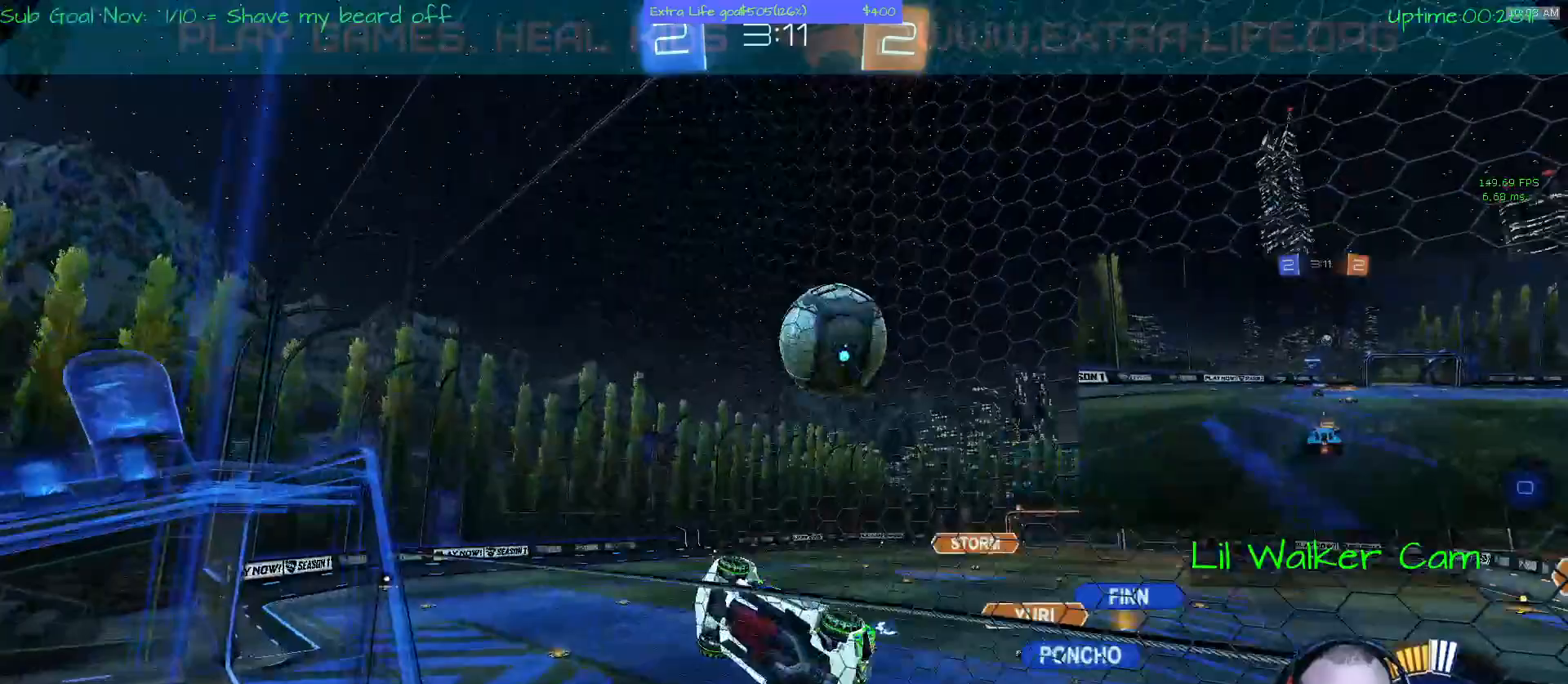
Gameplay with a controller (Xbox layout); each line is a JSON object with the inputs held at the frame after it (dt_ms = milliseconds from this image to that frame). "events" lists button and stick changes between this image and that frame as [ms after this image, input, new state], when the widget could be followed in between. Not read: DPAD_DOWN DPAD_LEFT DPAD_RIGHT DPAD_UP L3 R2 R3 other_buttons right_stick.
{"dt_ms": 1000, "buttons": [], "left_stick": "up-right"}
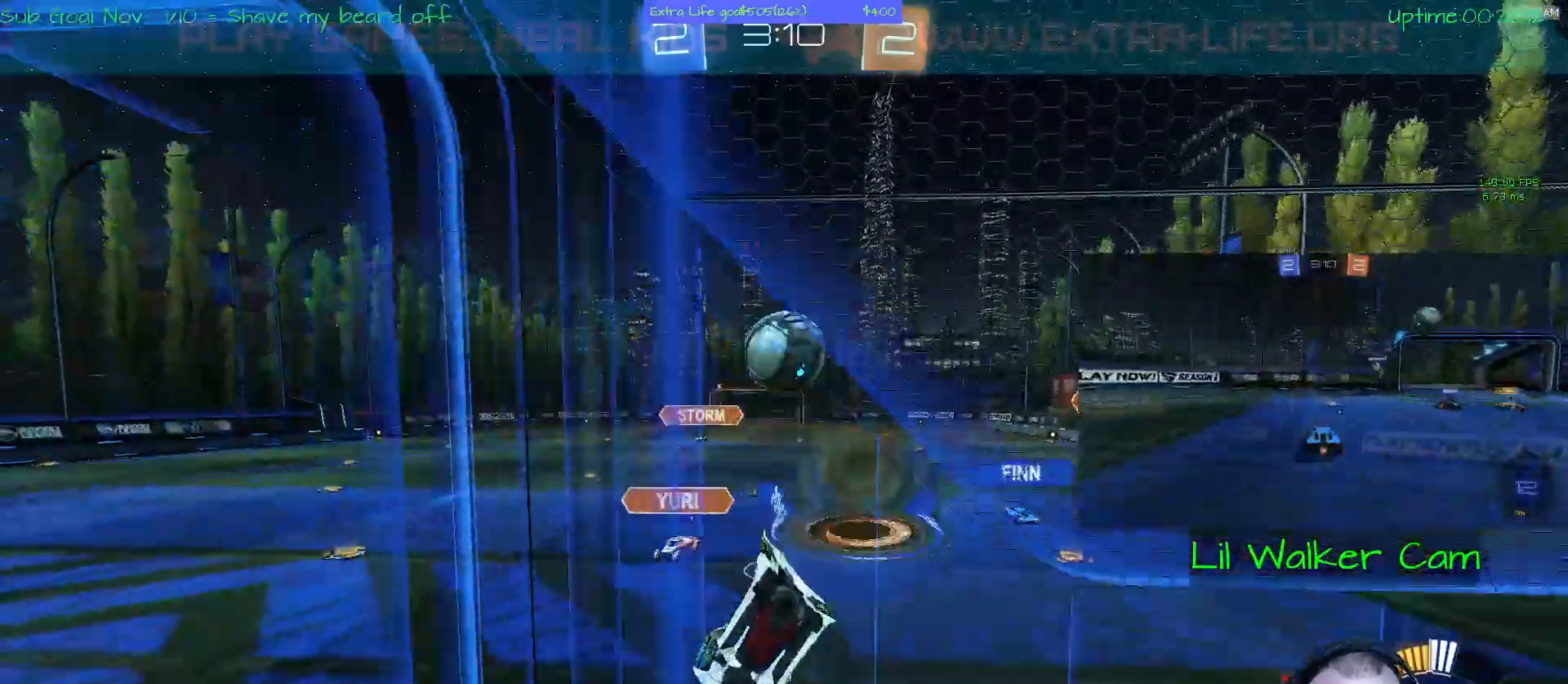
{"dt_ms": 500, "buttons": [], "left_stick": "up-right", "events": [[300, "B", "down"], [433, "B", "up"]]}
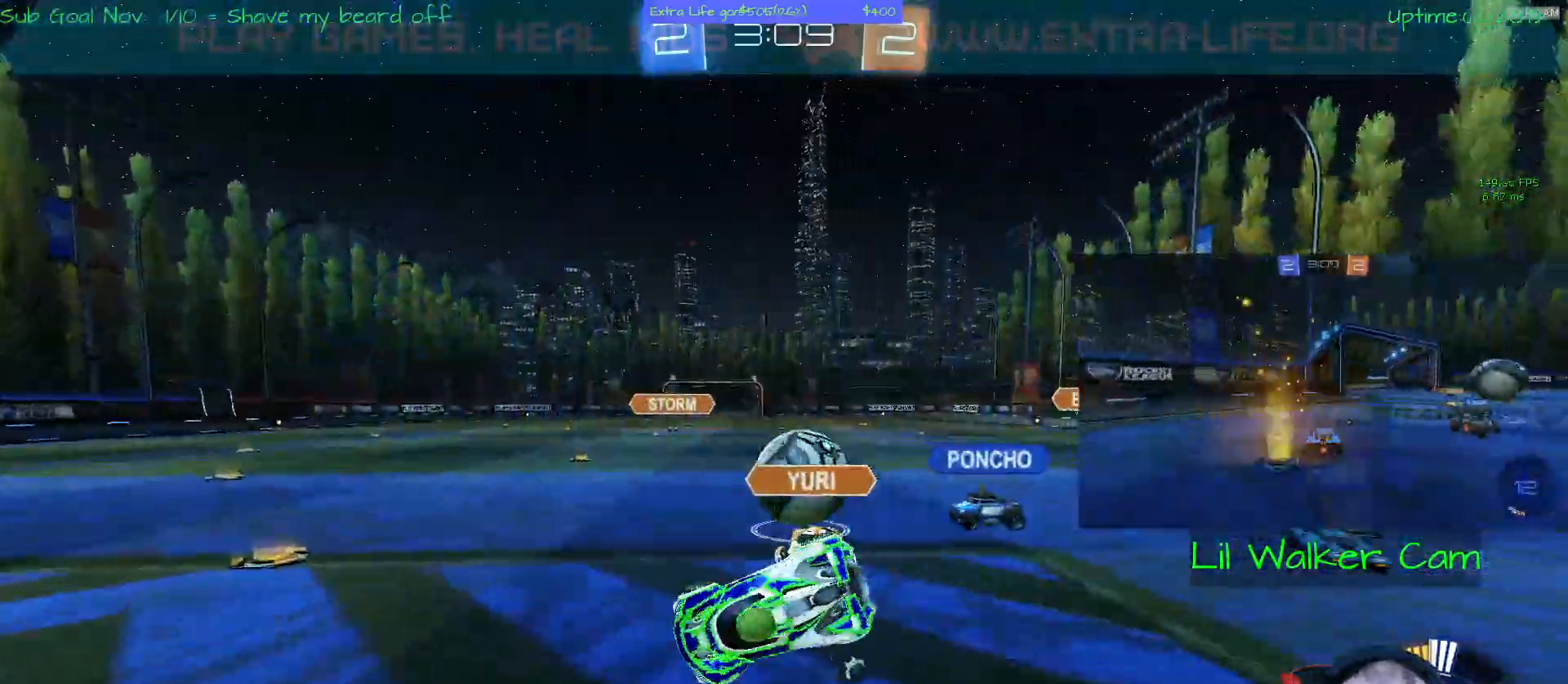
{"dt_ms": 500, "buttons": [], "left_stick": "down-right", "events": [[67, "SELECT", "down"], [67, "X", "down"], [267, "X", "up"], [300, "left_stick", "down-right"], [400, "SELECT", "up"]]}
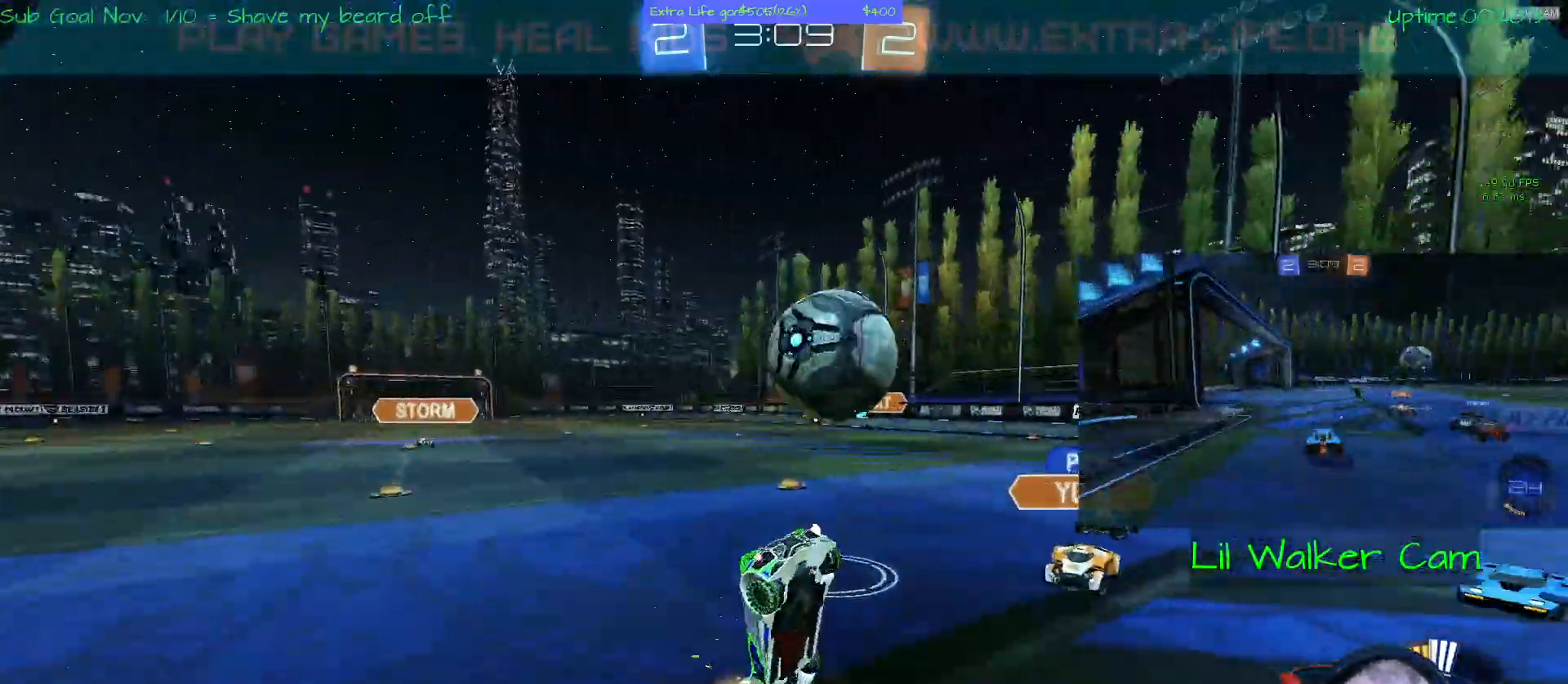
{"dt_ms": 500, "buttons": [], "left_stick": "right", "events": [[133, "left_stick", "down"], [200, "L2", "down"], [367, "L2", "up"], [367, "left_stick", "right"]]}
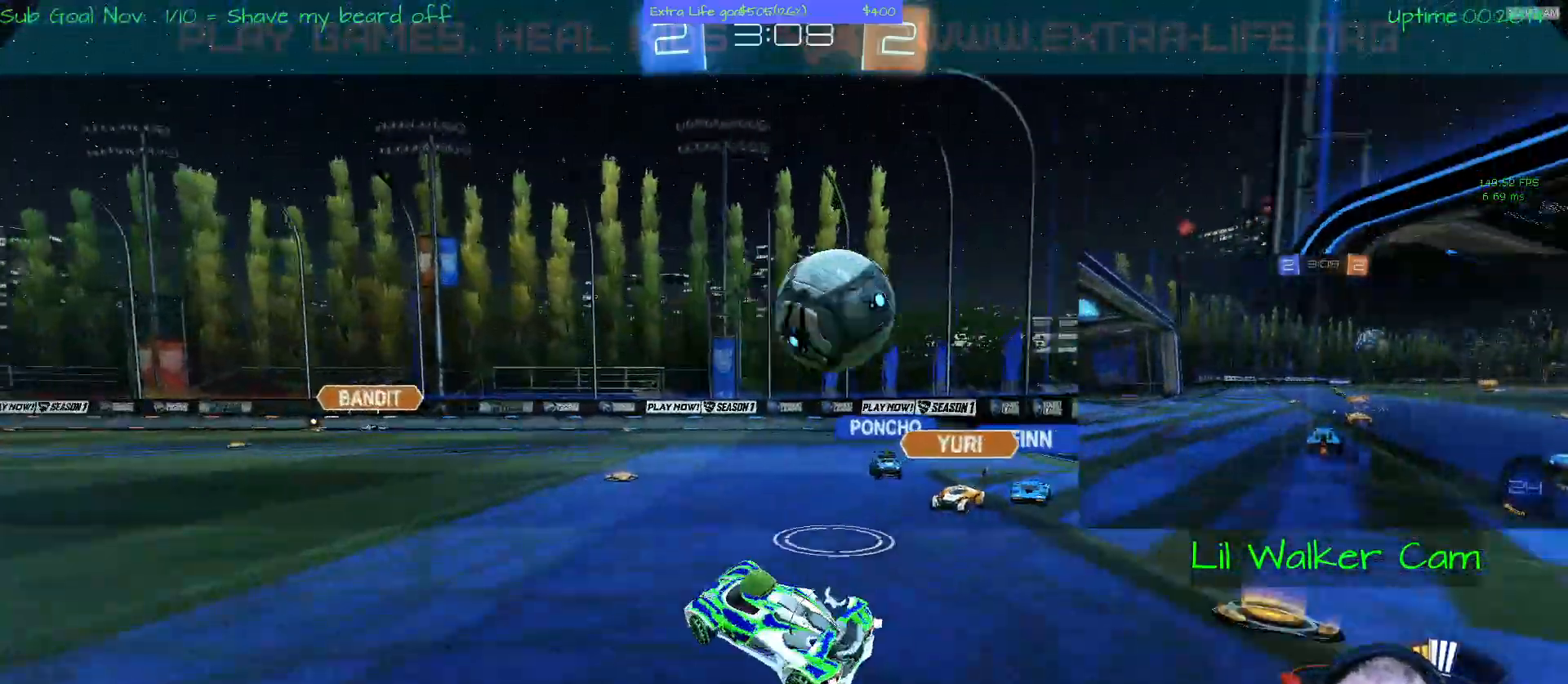
{"dt_ms": 500, "buttons": ["L2"], "left_stick": "right", "events": [[367, "L2", "down"]]}
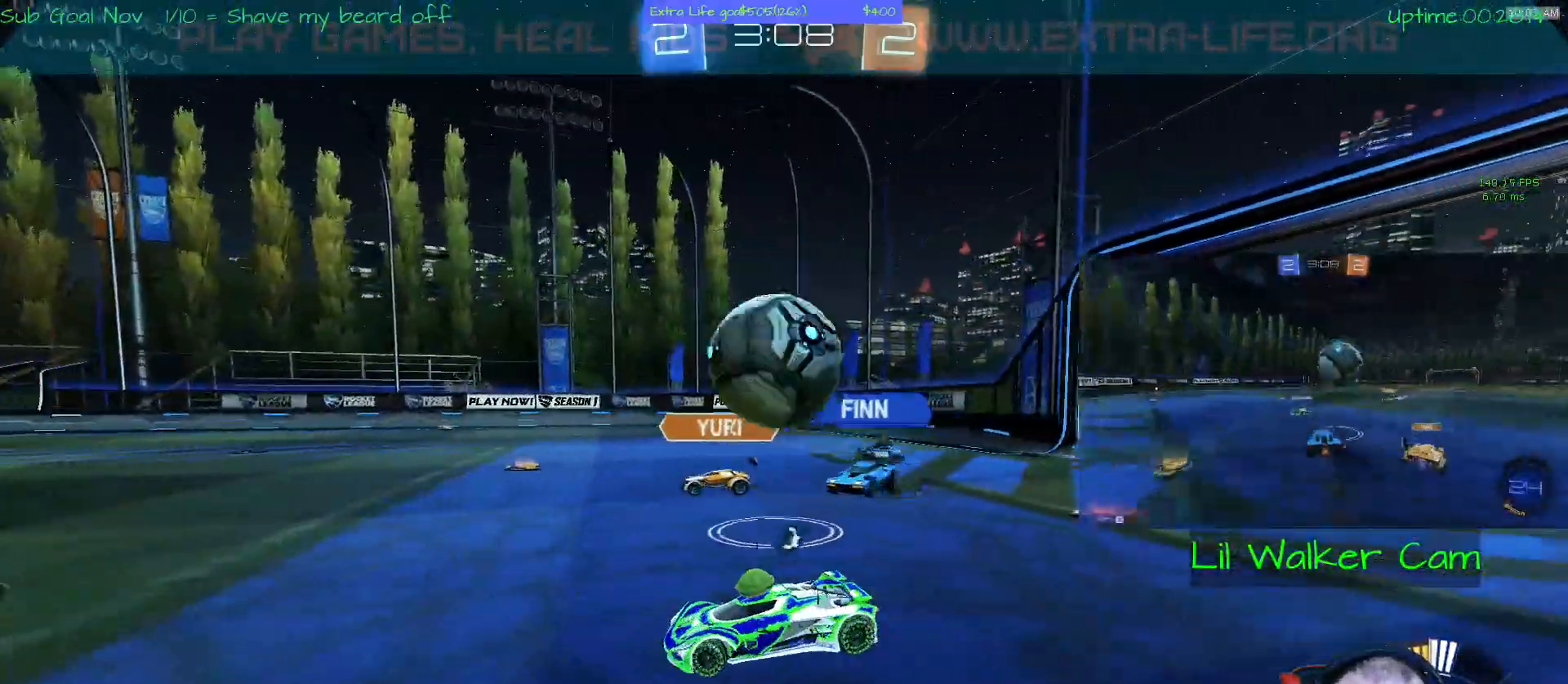
{"dt_ms": 500, "buttons": [], "left_stick": "center", "events": [[133, "L2", "up"], [133, "left_stick", "center"]]}
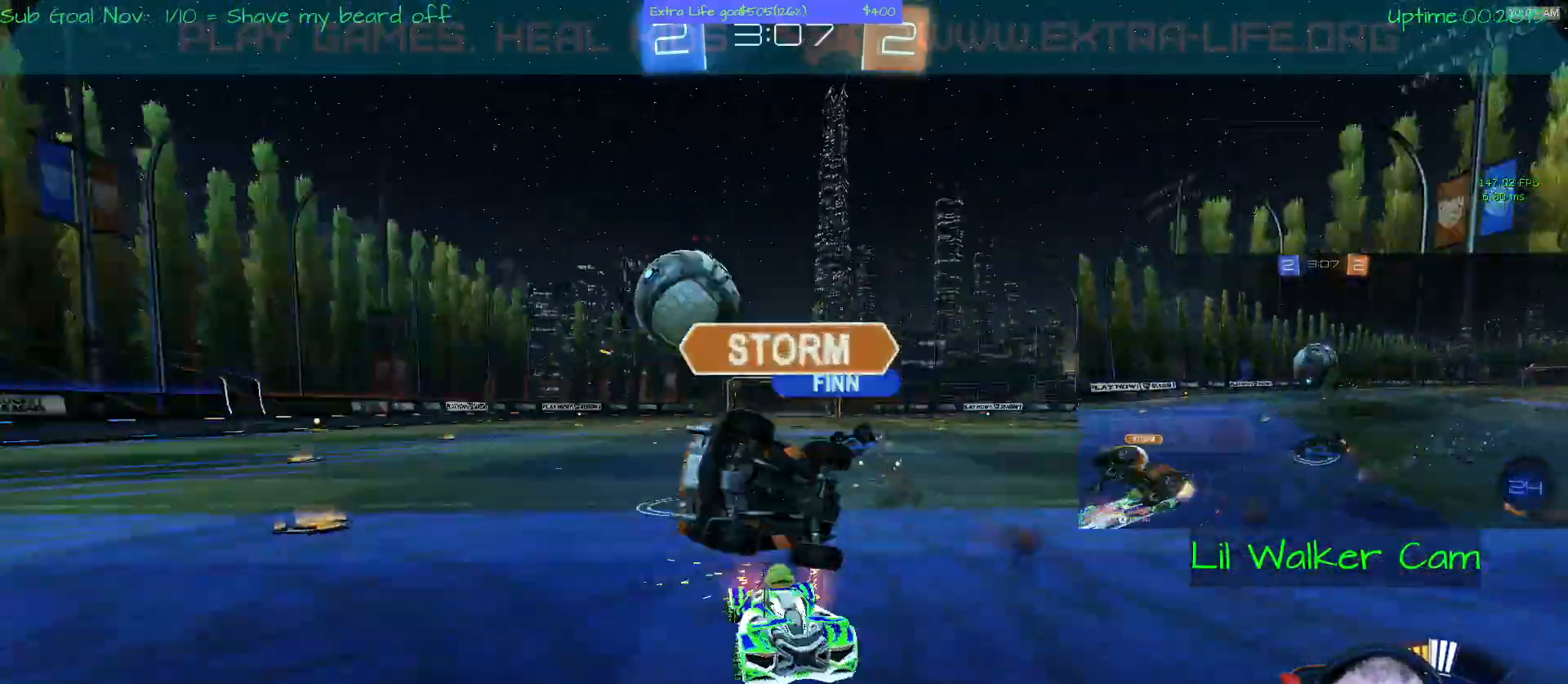
{"dt_ms": 500, "buttons": ["A"], "left_stick": "center"}
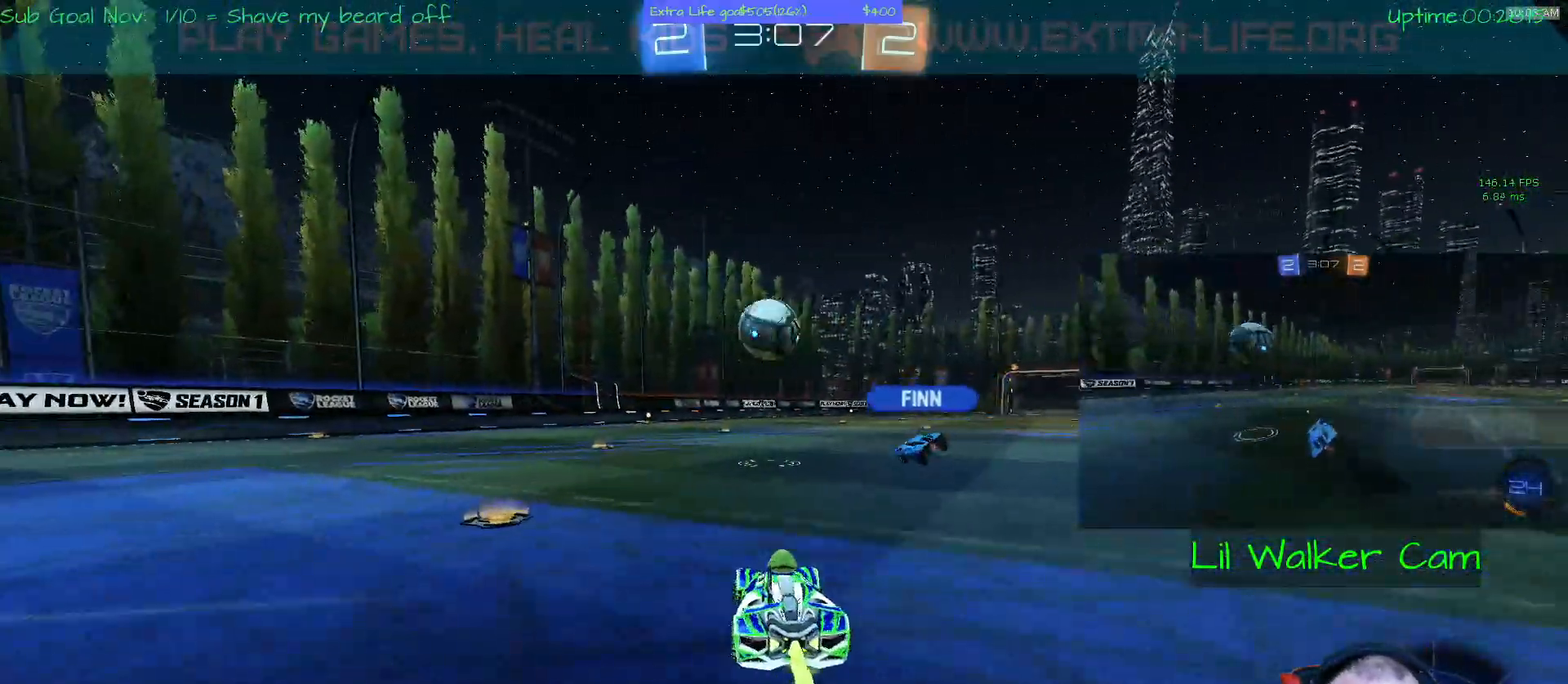
{"dt_ms": 500, "buttons": ["A"], "left_stick": "up-right", "events": [[67, "left_stick", "left"], [133, "left_stick", "up-left"], [367, "left_stick", "up-right"]]}
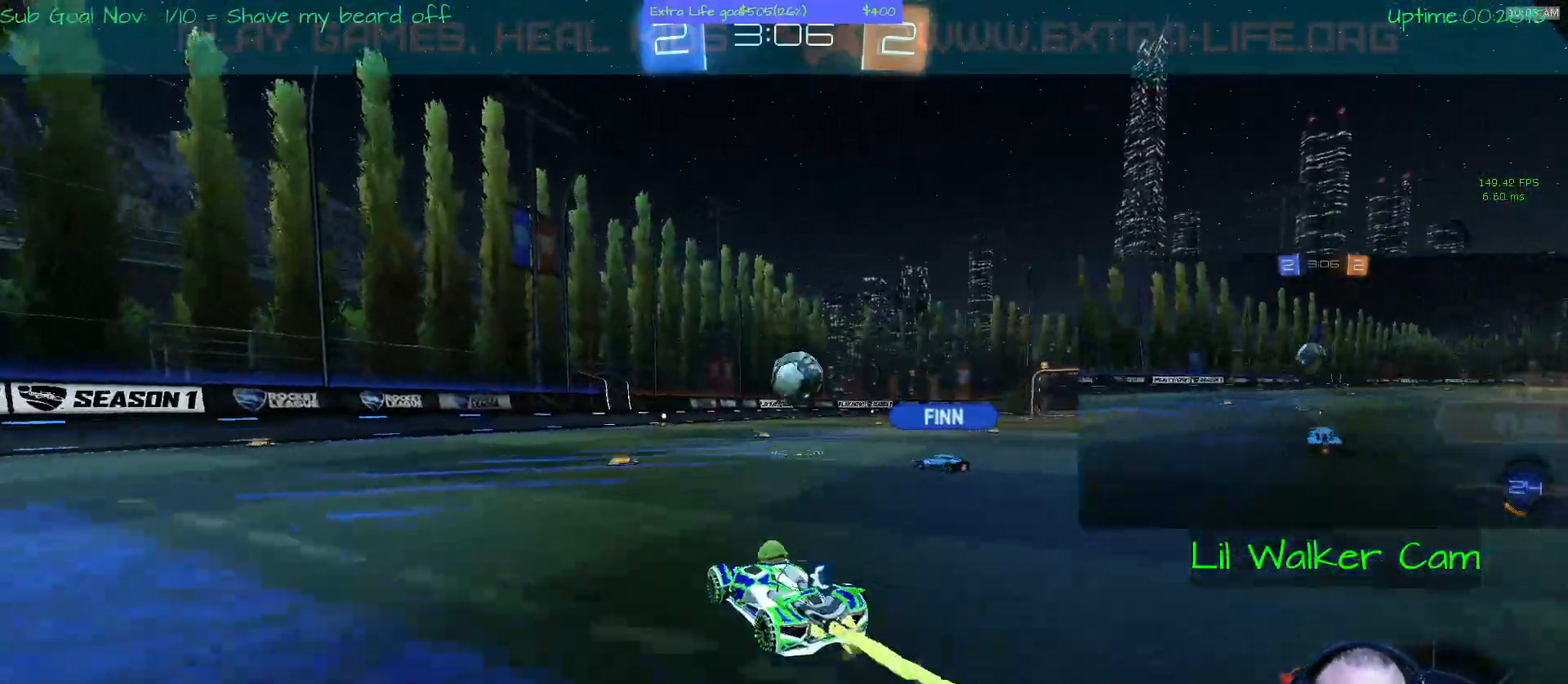
{"dt_ms": 500, "buttons": ["A"], "left_stick": "right", "events": [[33, "left_stick", "up"], [167, "left_stick", "up-right"], [300, "left_stick", "up-left"], [333, "B", "down"], [333, "X", "down"], [400, "B", "up"], [400, "X", "up"], [500, "left_stick", "right"]]}
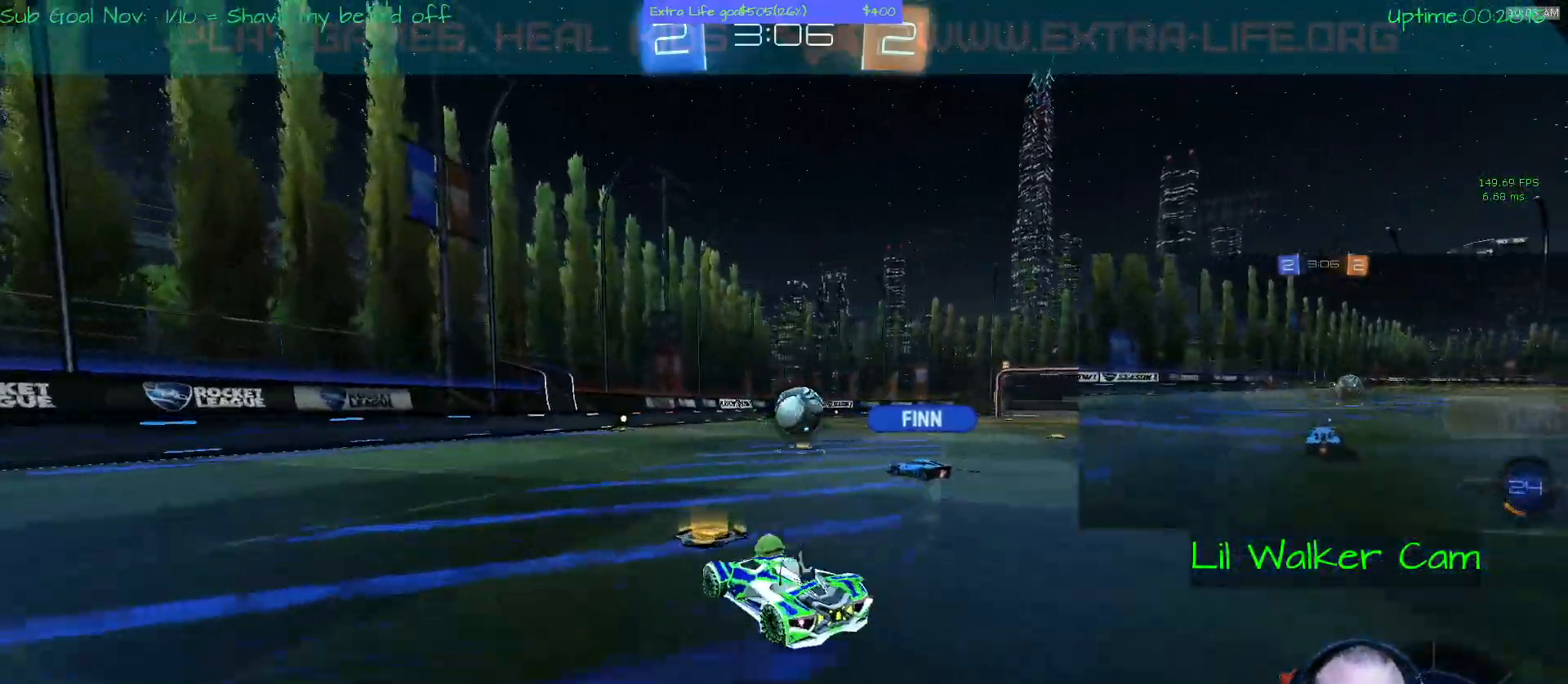
{"dt_ms": 500, "buttons": [], "left_stick": "left", "events": [[100, "A", "up"], [200, "left_stick", "up"], [267, "left_stick", "up-left"], [500, "left_stick", "left"]]}
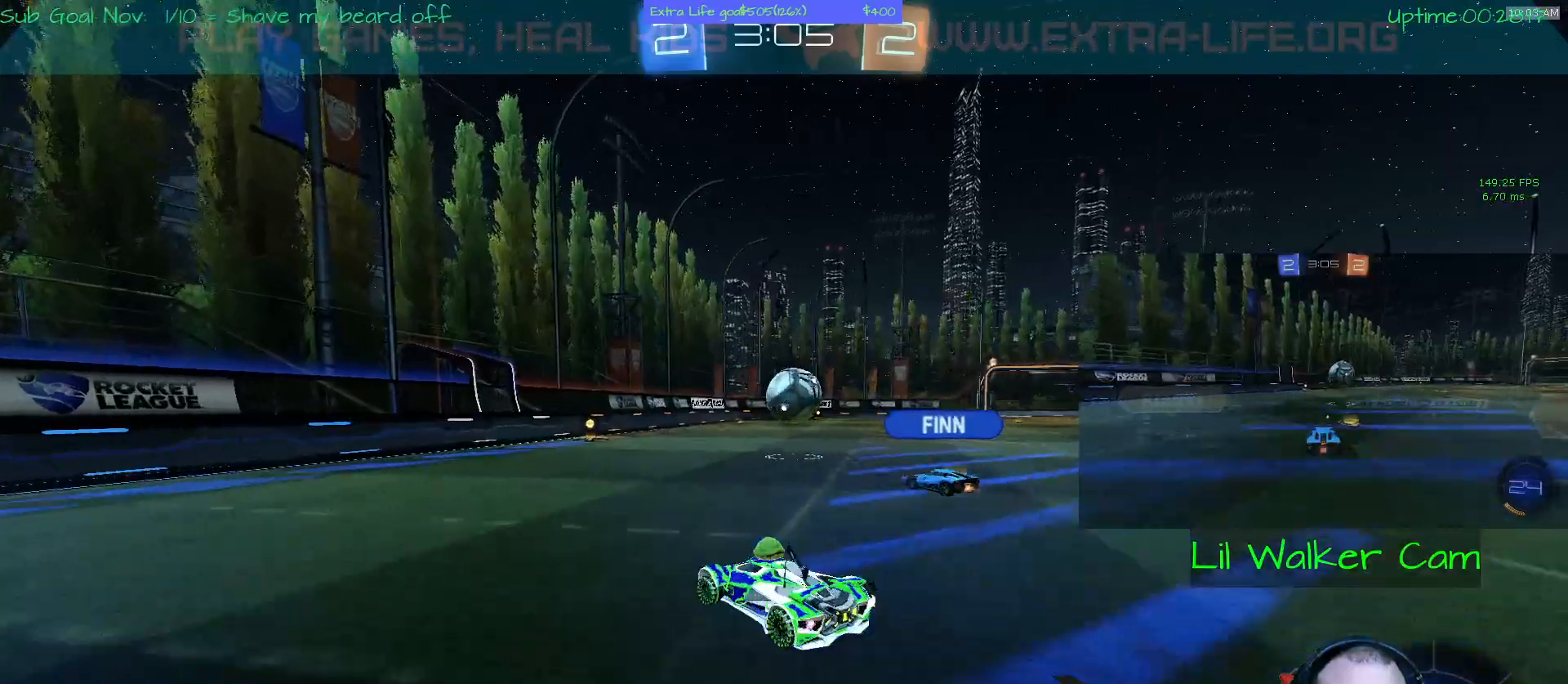
{"dt_ms": 500, "buttons": ["Y"], "left_stick": "left", "events": [[400, "Y", "down"]]}
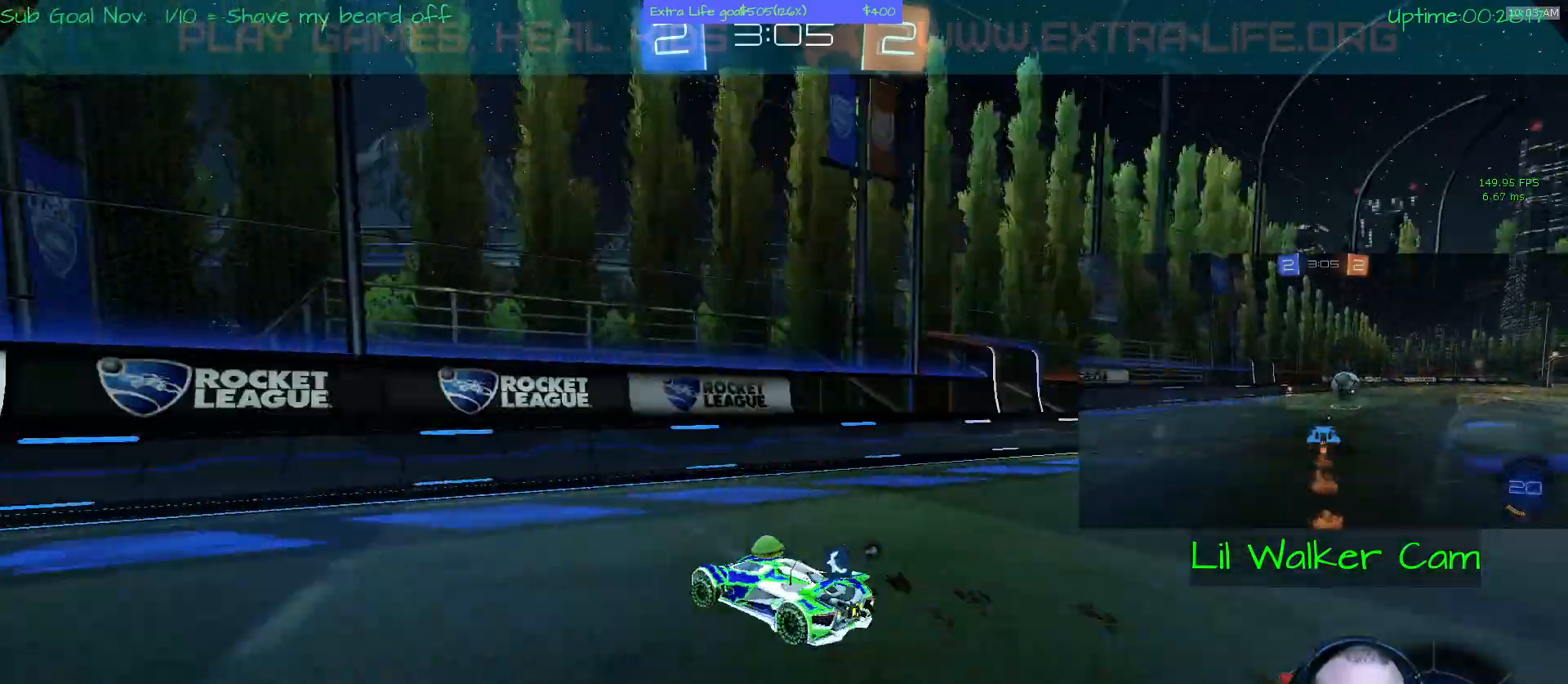
{"dt_ms": 500, "buttons": [], "left_stick": "left", "events": [[100, "Y", "up"]]}
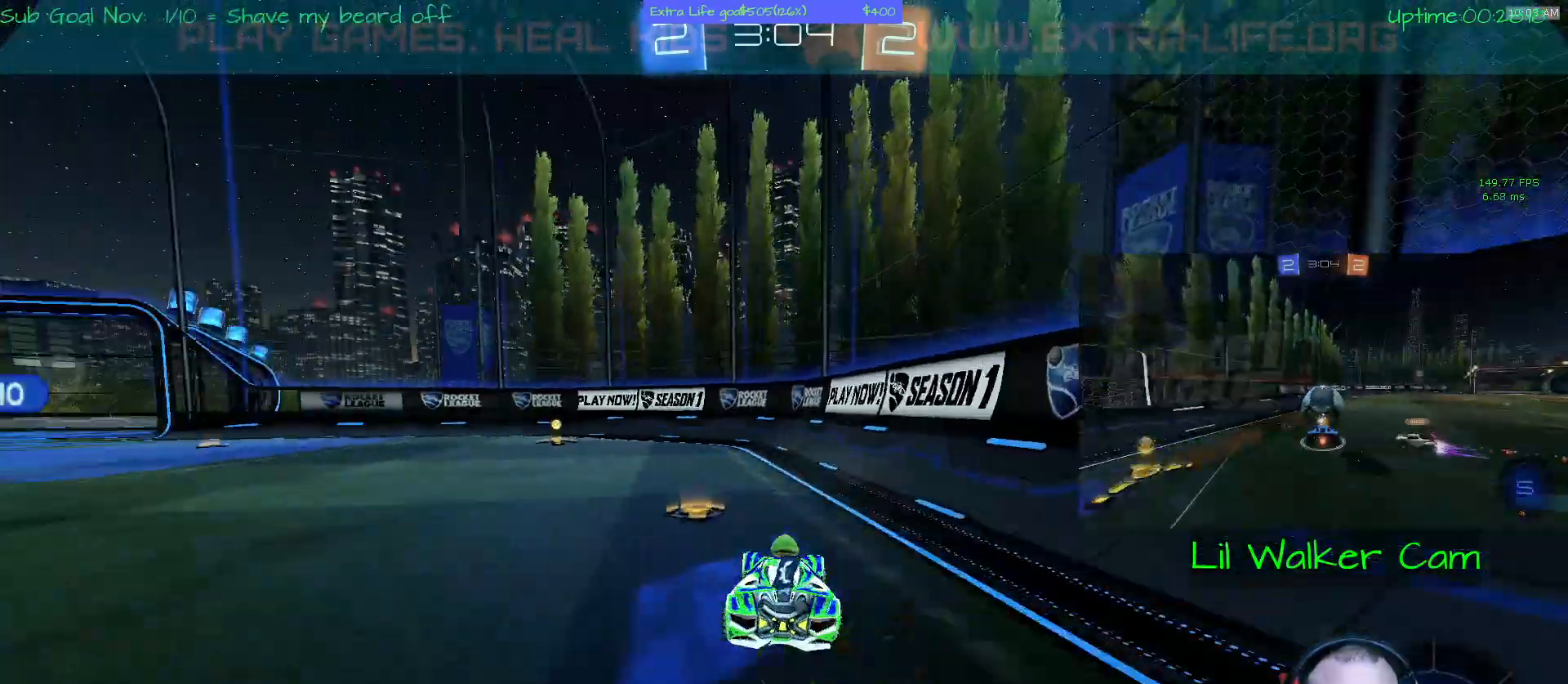
{"dt_ms": 500, "buttons": [], "left_stick": "center", "events": [[233, "L2", "down"], [233, "left_stick", "center"], [267, "L1", "down"], [300, "L1", "up"], [300, "L2", "up"], [300, "left_stick", "up-right"], [333, "Y", "down"], [433, "Y", "up"], [433, "left_stick", "center"]]}
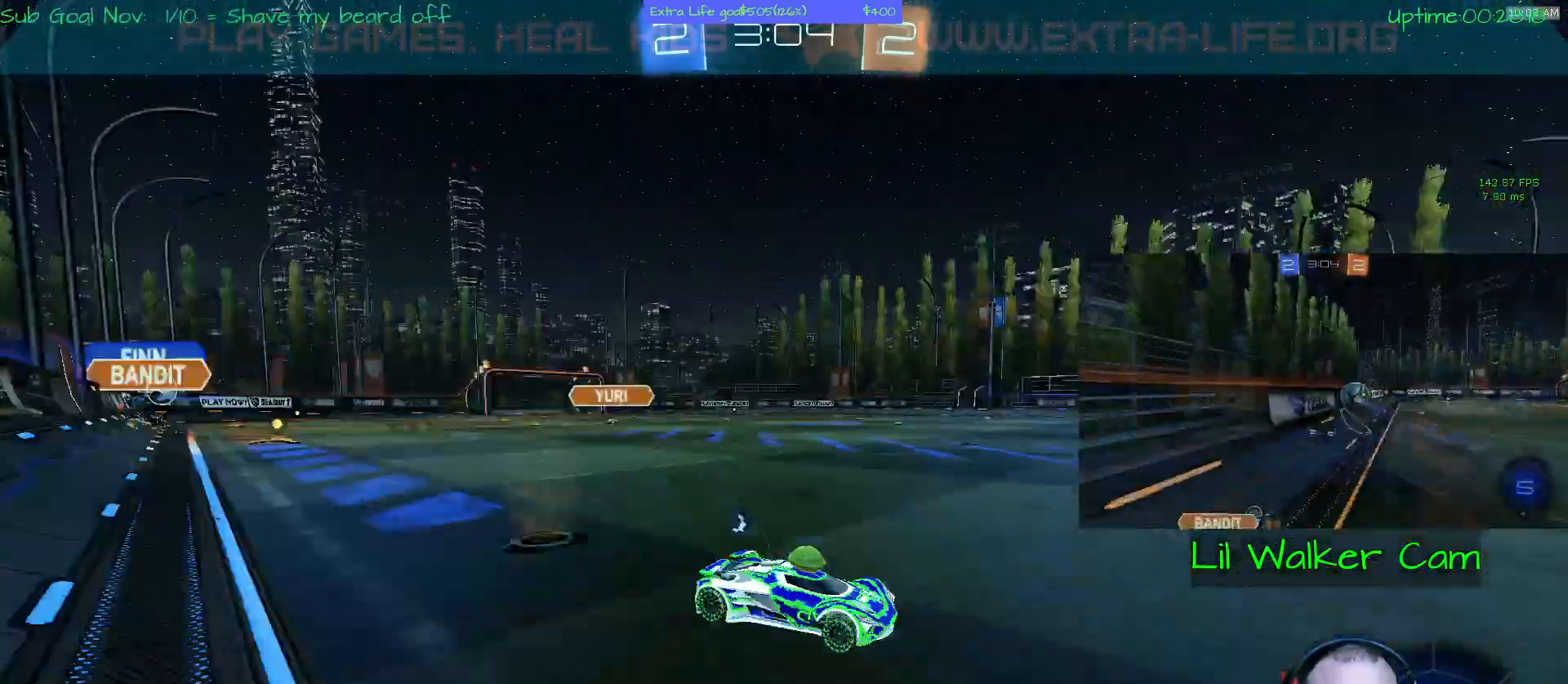
{"dt_ms": 500, "buttons": [], "left_stick": "center", "events": []}
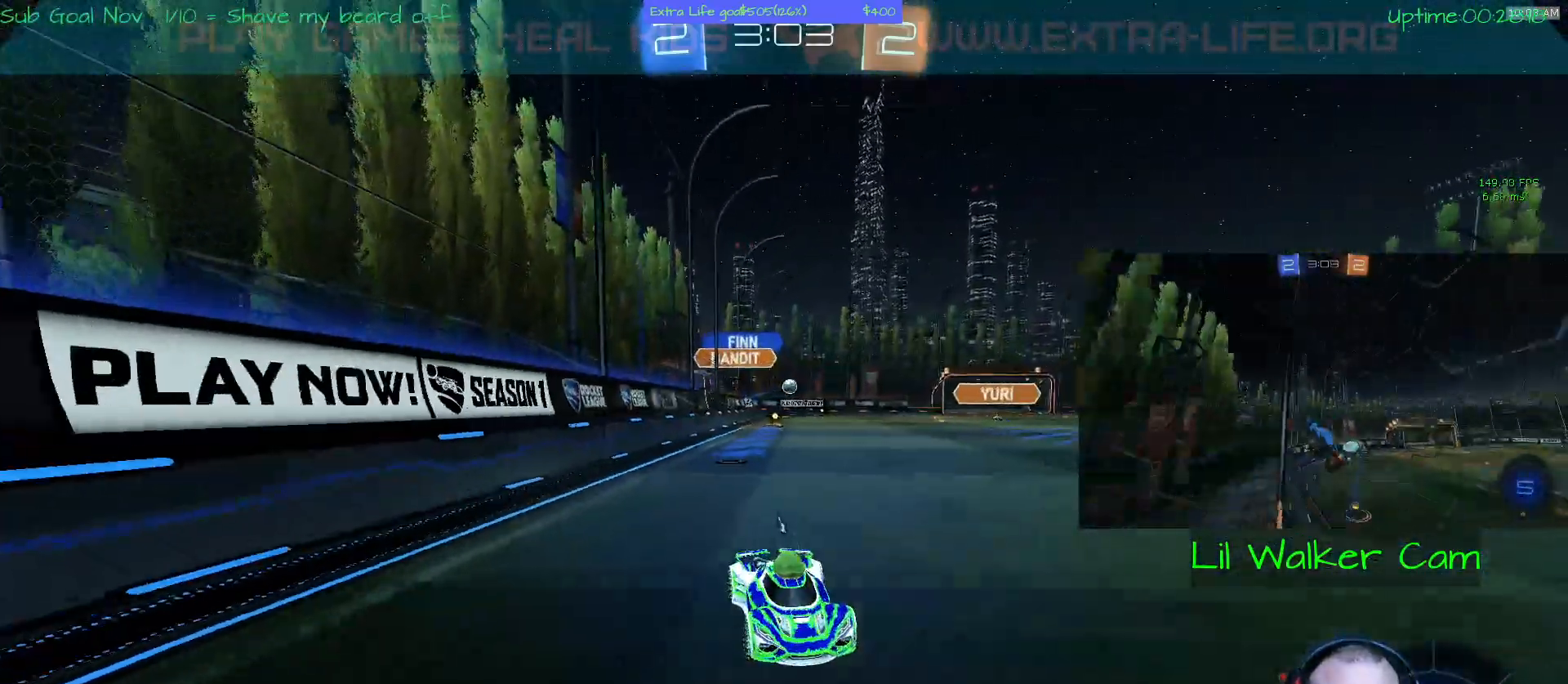
{"dt_ms": 500, "buttons": [], "left_stick": "left", "events": [[267, "left_stick", "left"]]}
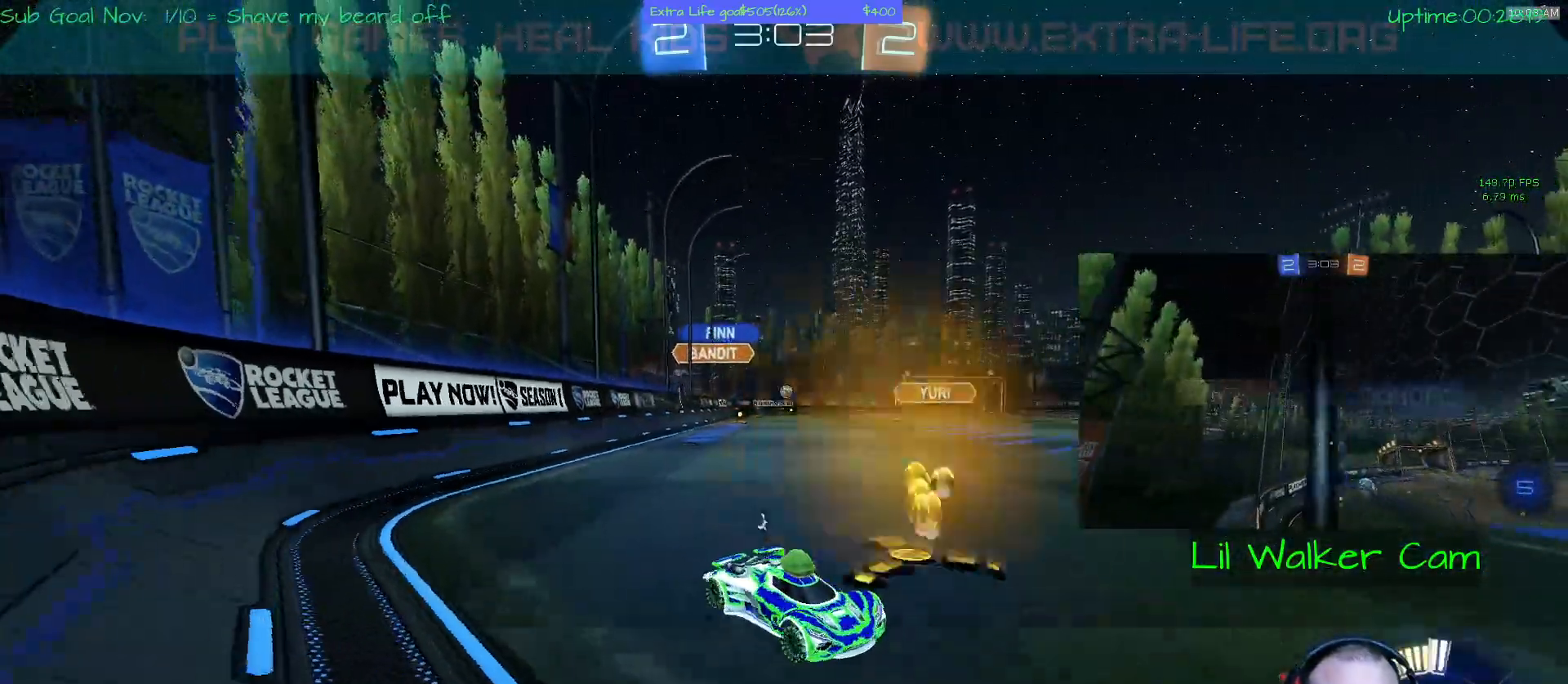
{"dt_ms": 500, "buttons": [], "left_stick": "left", "events": []}
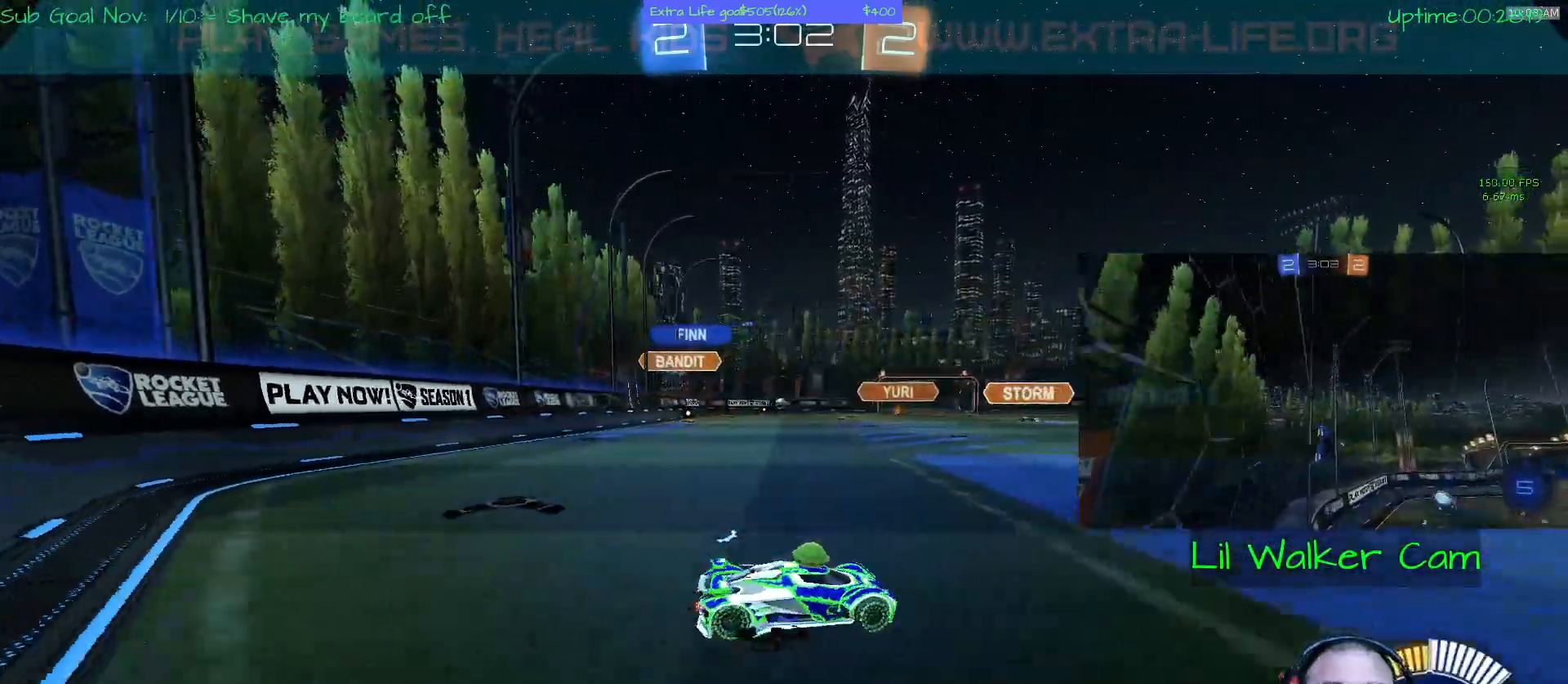
{"dt_ms": 500, "buttons": [], "left_stick": "center", "events": [[200, "left_stick", "center"]]}
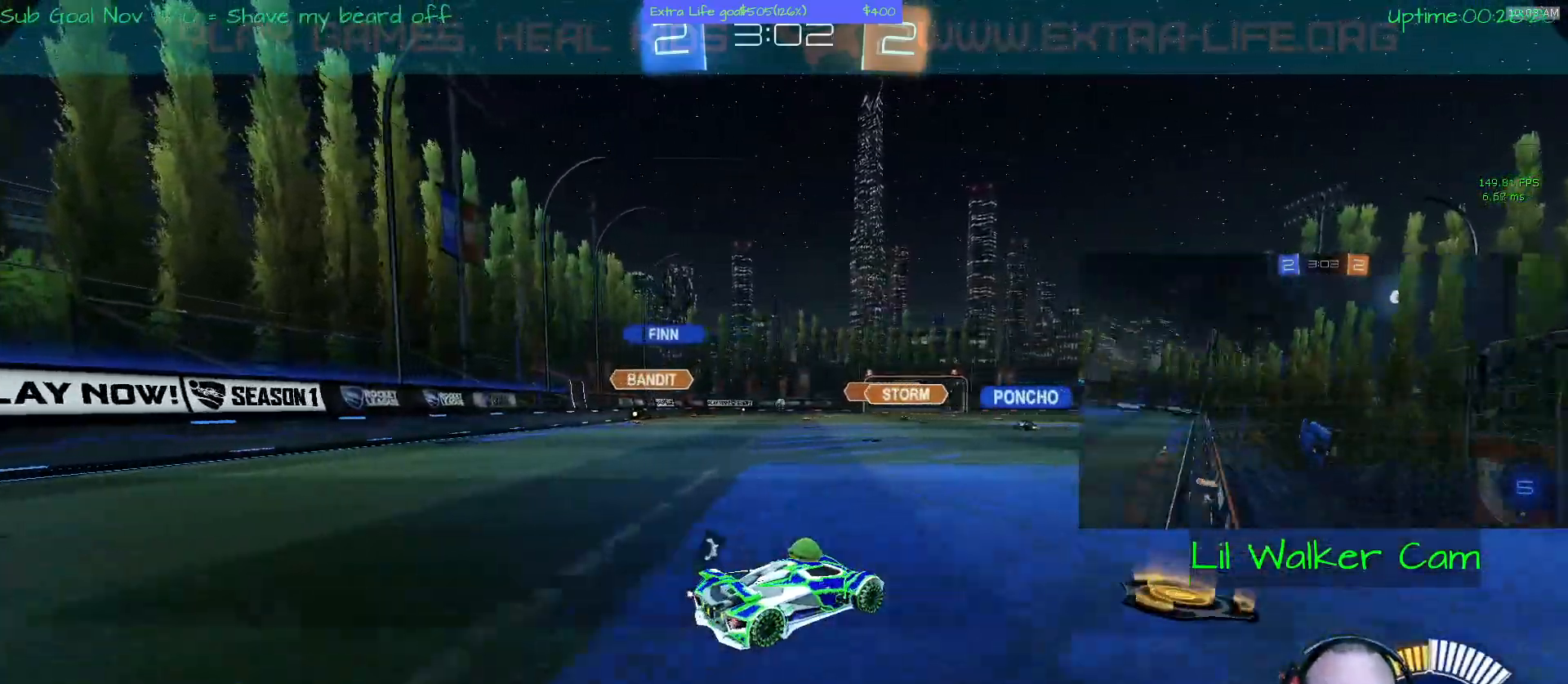
{"dt_ms": 500, "buttons": [], "left_stick": "center", "events": []}